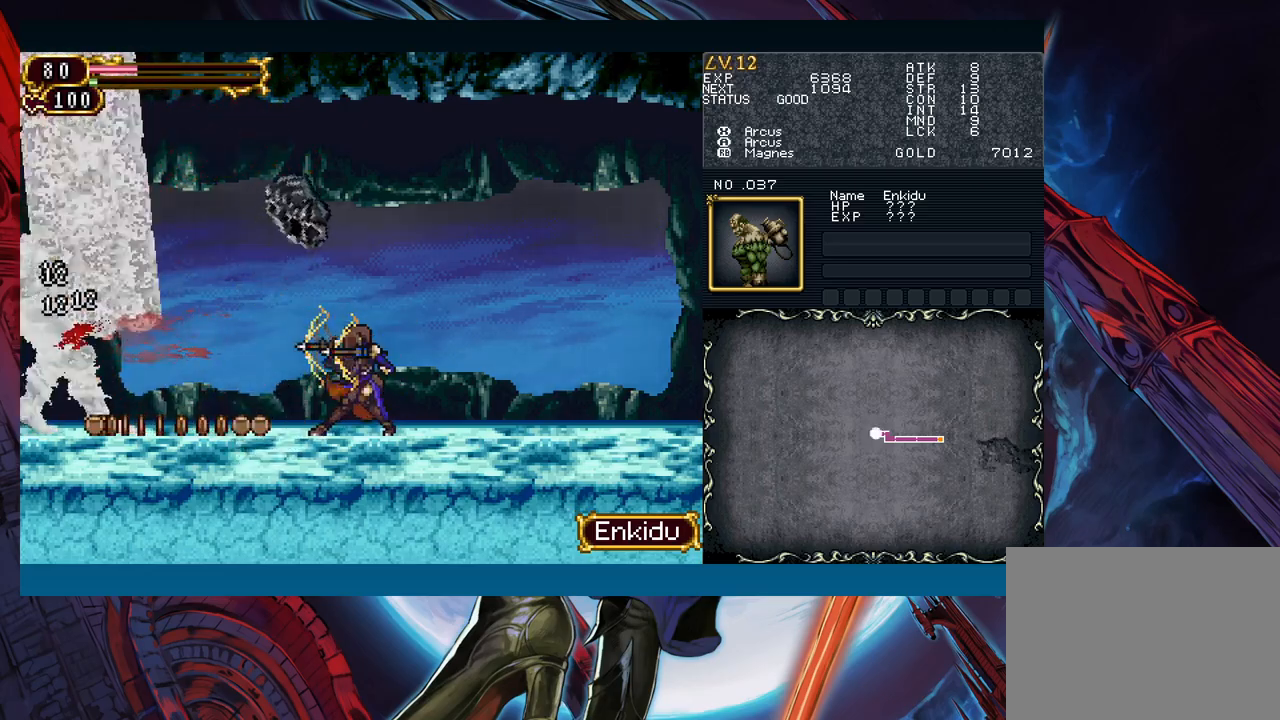
Gameplay with a controller (Xbox layout); each line is a JSON object with the inputs held at the frame after it. "events" lists button and stick changes between this image and that frame as [ms after this image, input, new state], when the widget could be followed in between. Not read: L2 L3 R2 R3 right_stick.
{"buttons": [], "left_stick": "left", "events": [[50, "left_stick", "down"], [83, "Y", "up"], [167, "left_stick", "left"]]}
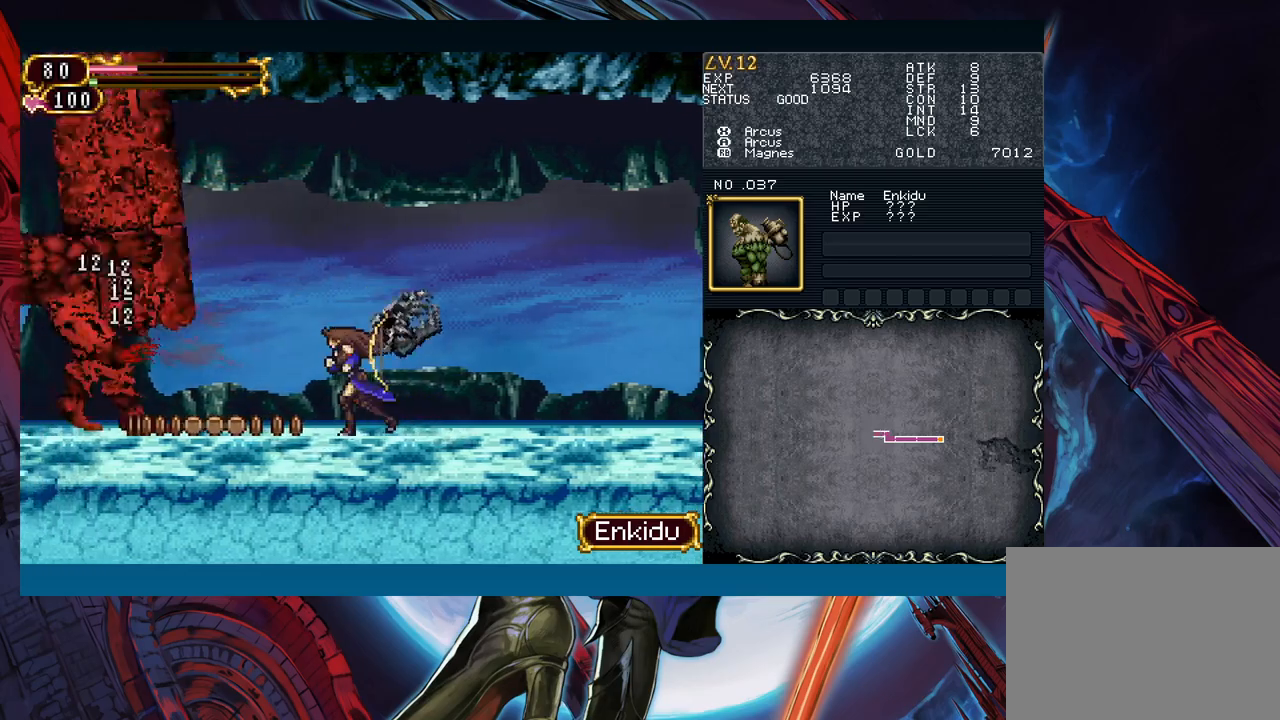
{"buttons": [], "left_stick": "left", "events": []}
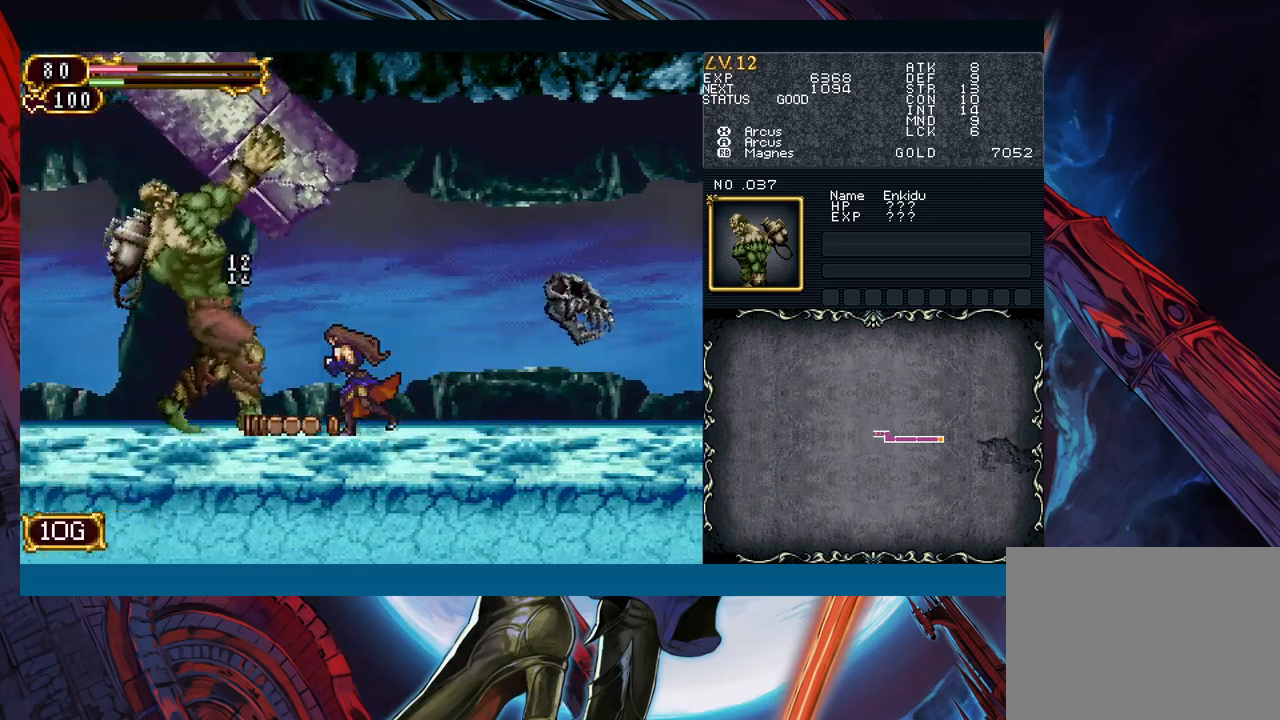
{"buttons": ["Y"], "left_stick": "left", "events": [[133, "left_stick", "right"], [433, "left_stick", "left"], [483, "Y", "down"]]}
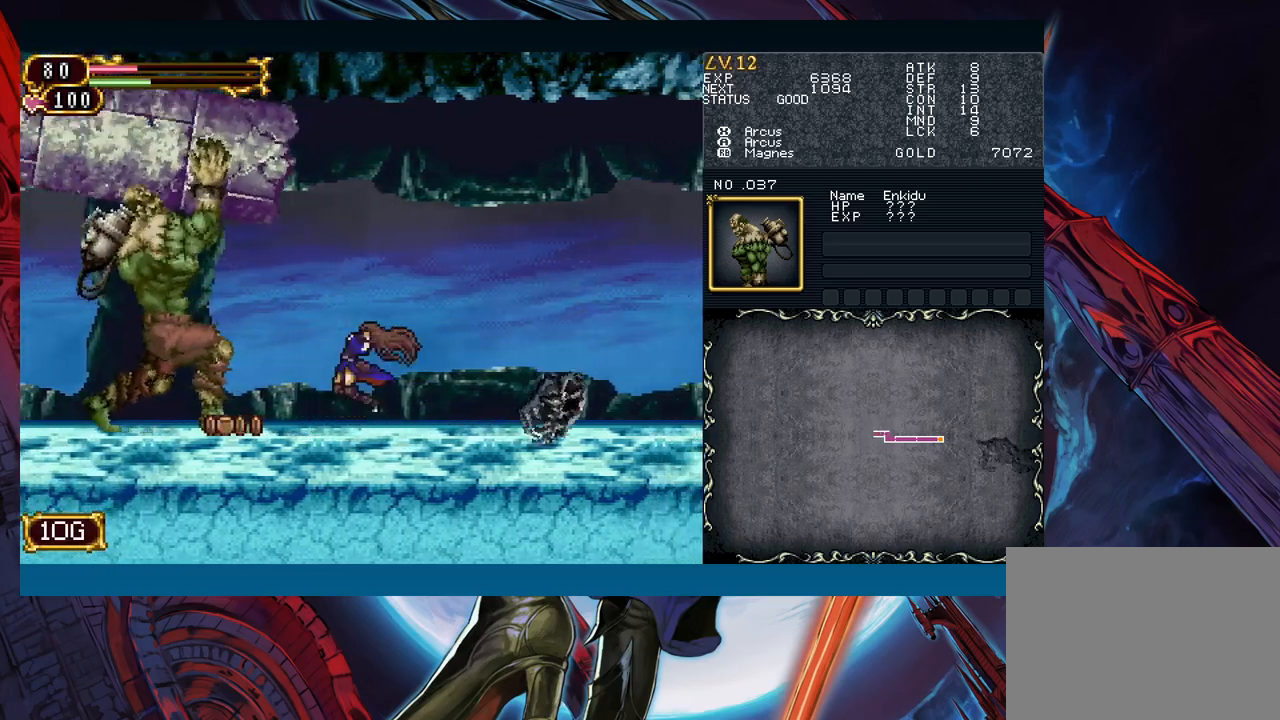
{"buttons": [], "left_stick": "center", "events": [[17, "B", "down"], [17, "Y", "up"], [33, "left_stick", "down-right"], [50, "B", "up"], [200, "left_stick", "right"], [317, "left_stick", "left"], [400, "A", "down"], [433, "left_stick", "center"], [483, "A", "up"]]}
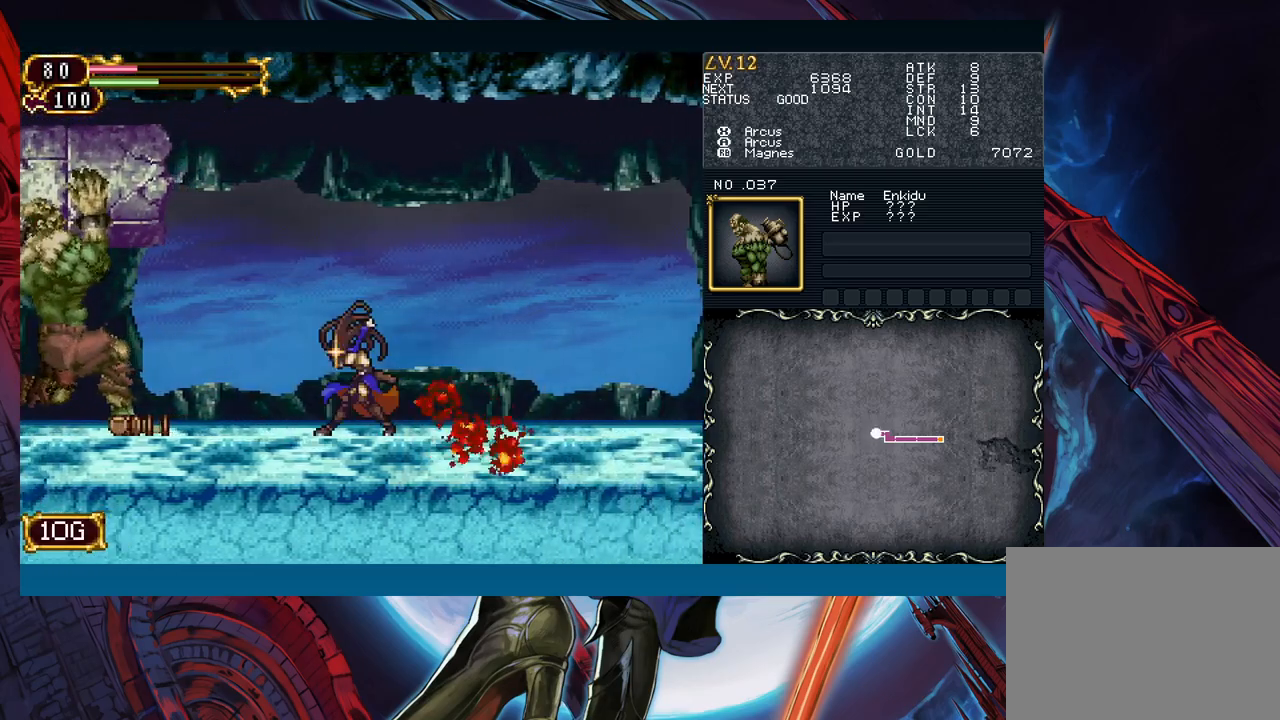
{"buttons": ["X"], "left_stick": "center", "events": [[100, "X", "down"], [200, "X", "up"], [317, "A", "down"], [383, "A", "up"], [483, "X", "down"]]}
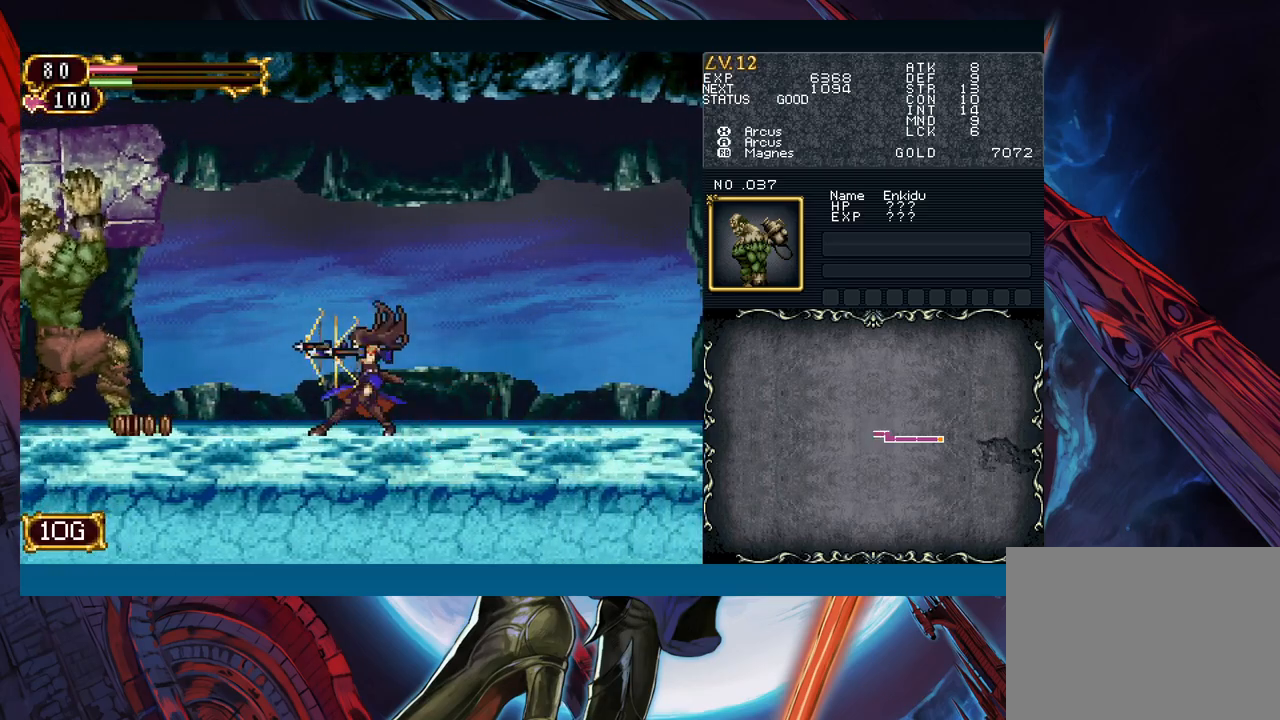
{"buttons": ["B"], "left_stick": "center", "events": [[83, "X", "up"], [200, "A", "down"], [267, "A", "up"], [383, "Y", "down"], [450, "Y", "up"], [467, "B", "down"]]}
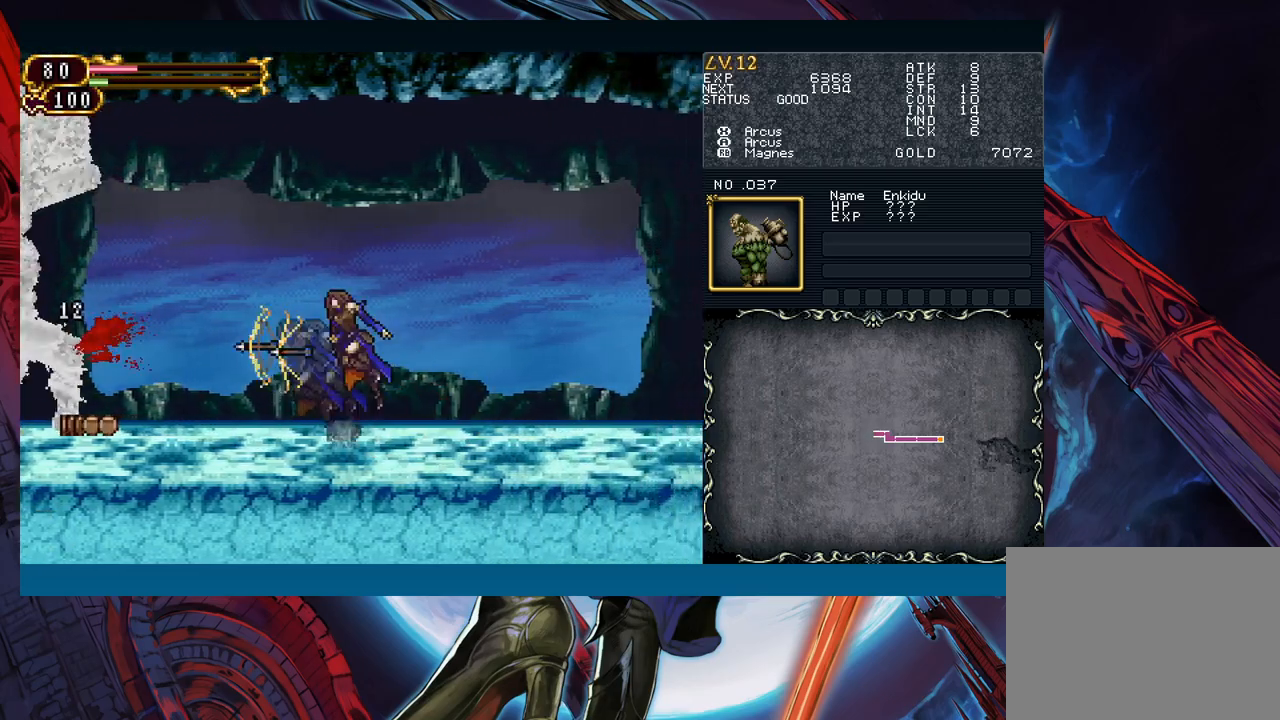
{"buttons": [], "left_stick": "left", "events": [[17, "B", "up"], [17, "left_stick", "right"], [417, "left_stick", "left"]]}
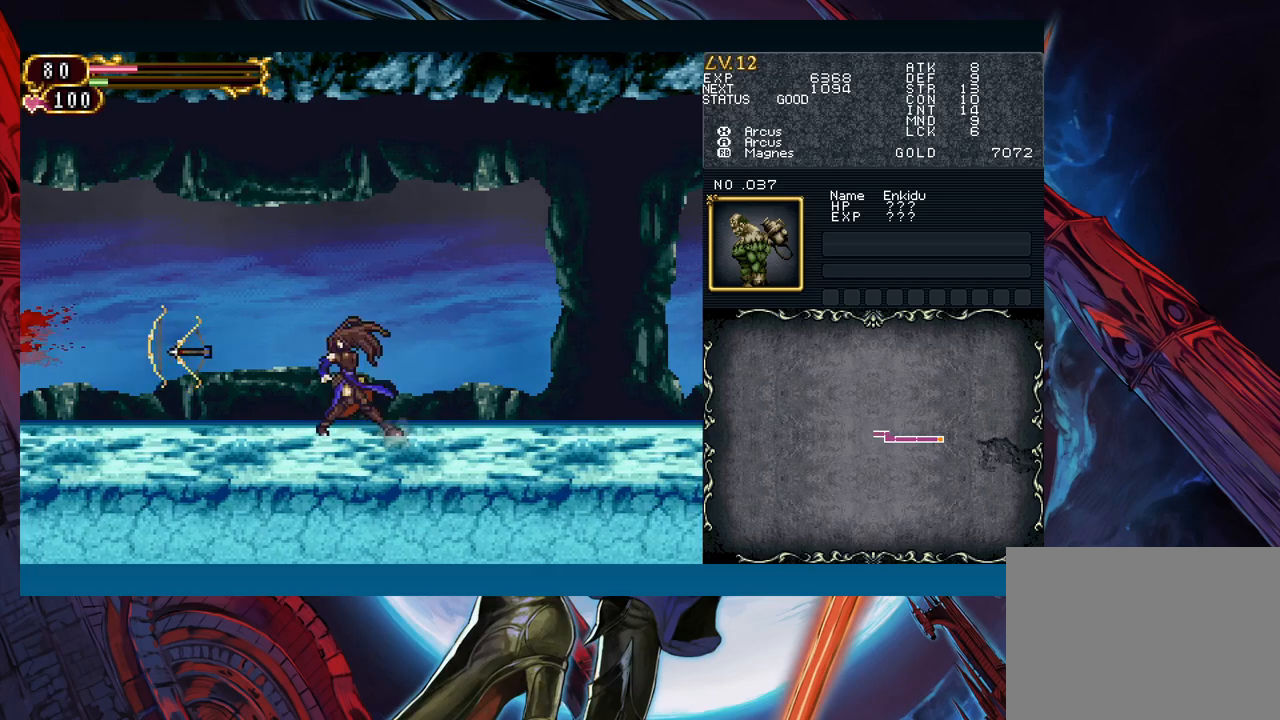
{"buttons": [], "left_stick": "right", "events": [[50, "left_stick", "right"], [150, "left_stick", "center"], [200, "left_stick", "right"]]}
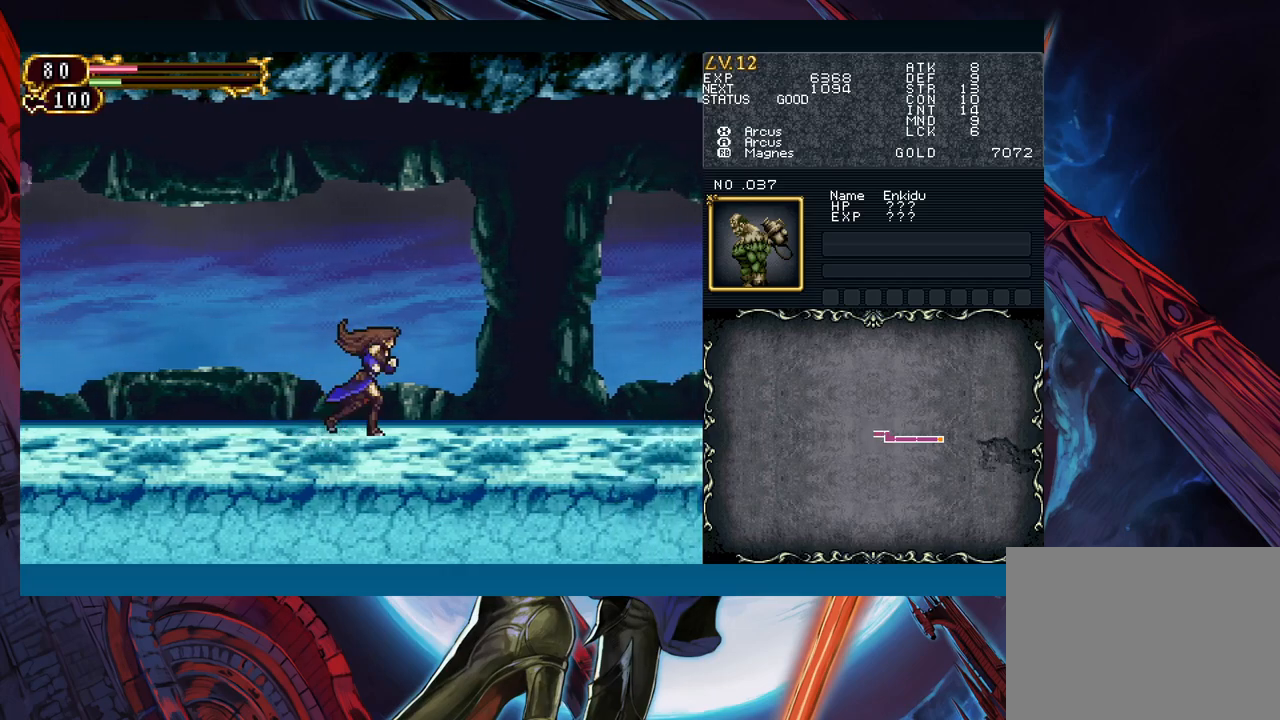
{"buttons": [], "left_stick": "right", "events": [[283, "left_stick", "center"], [500, "left_stick", "right"]]}
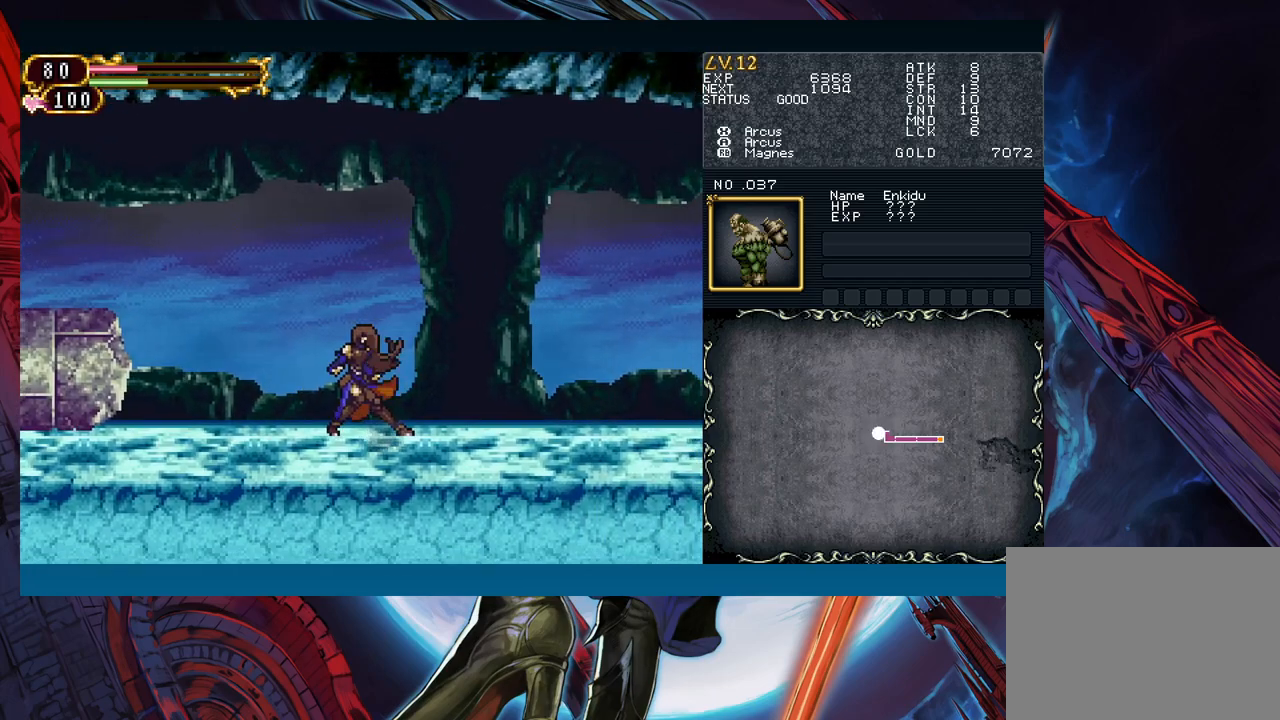
{"buttons": [], "left_stick": "center", "events": [[50, "Y", "down"], [83, "B", "down"], [100, "Y", "up"], [133, "left_stick", "left"], [150, "B", "up"], [400, "left_stick", "center"]]}
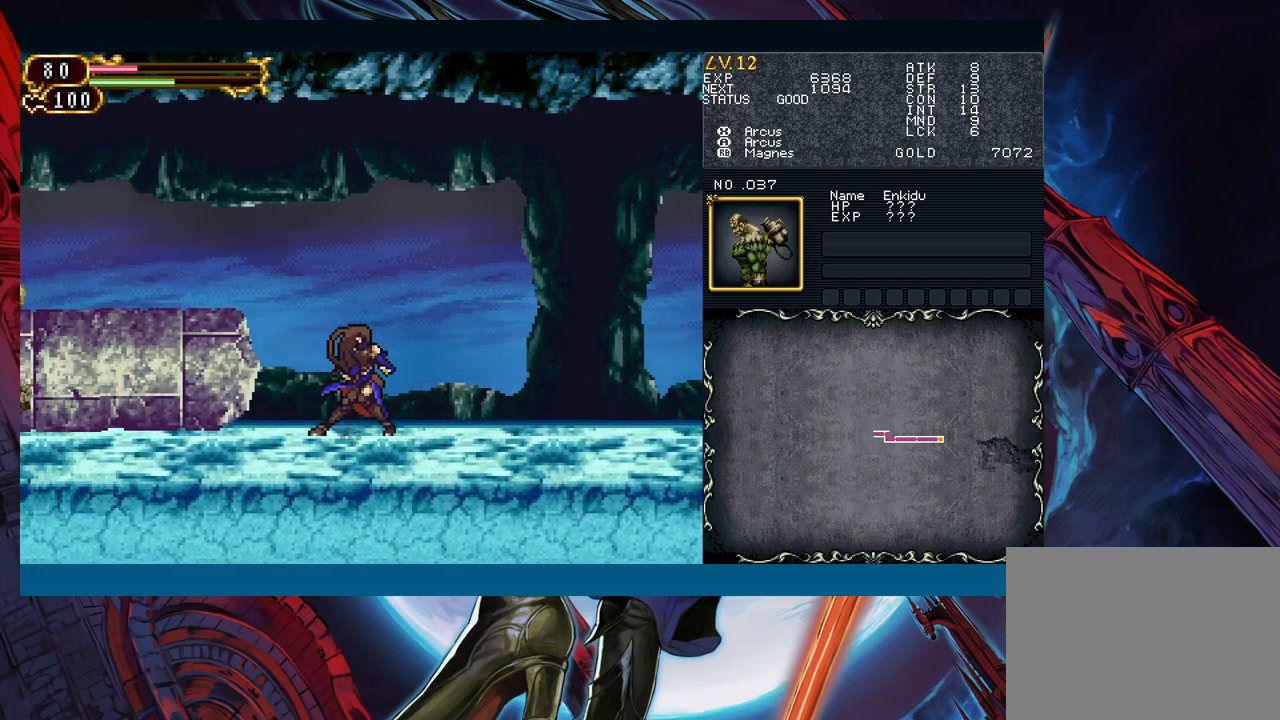
{"buttons": [], "left_stick": "center", "events": [[183, "left_stick", "left"], [300, "left_stick", "center"]]}
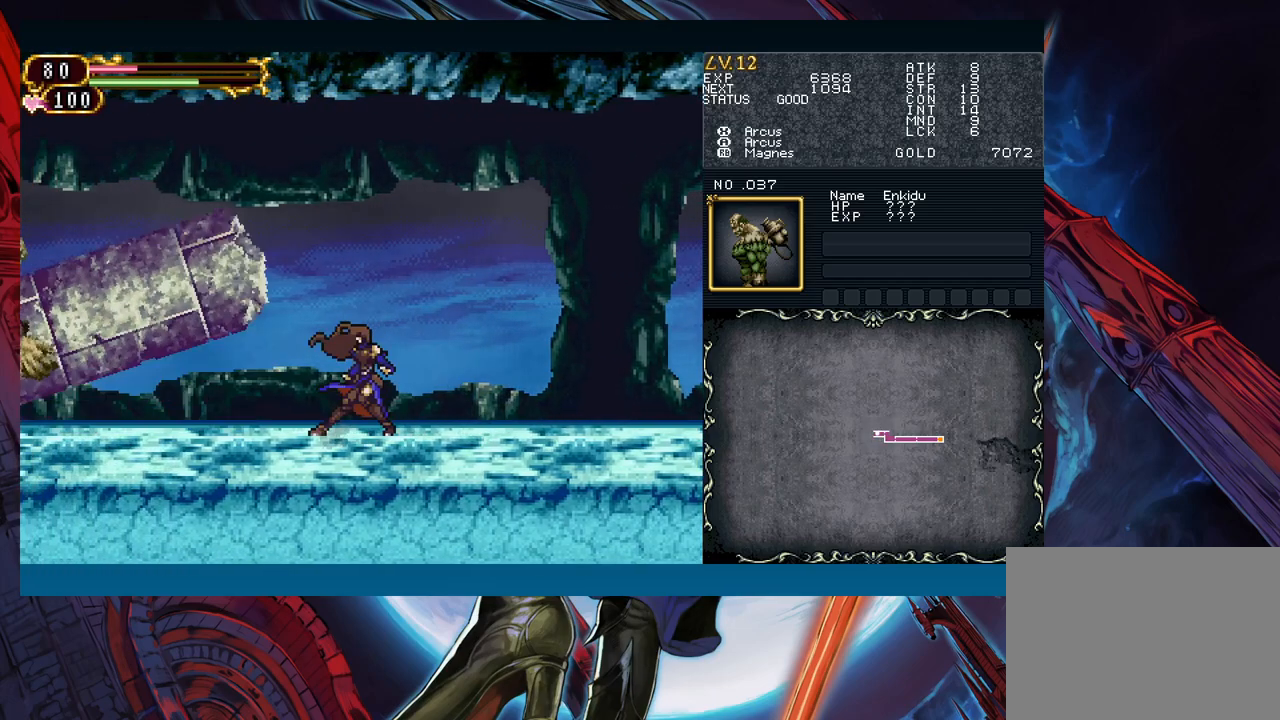
{"buttons": [], "left_stick": "center", "events": [[17, "A", "down"], [83, "A", "up"], [183, "X", "down"], [267, "X", "up"], [350, "A", "down"], [450, "A", "up"]]}
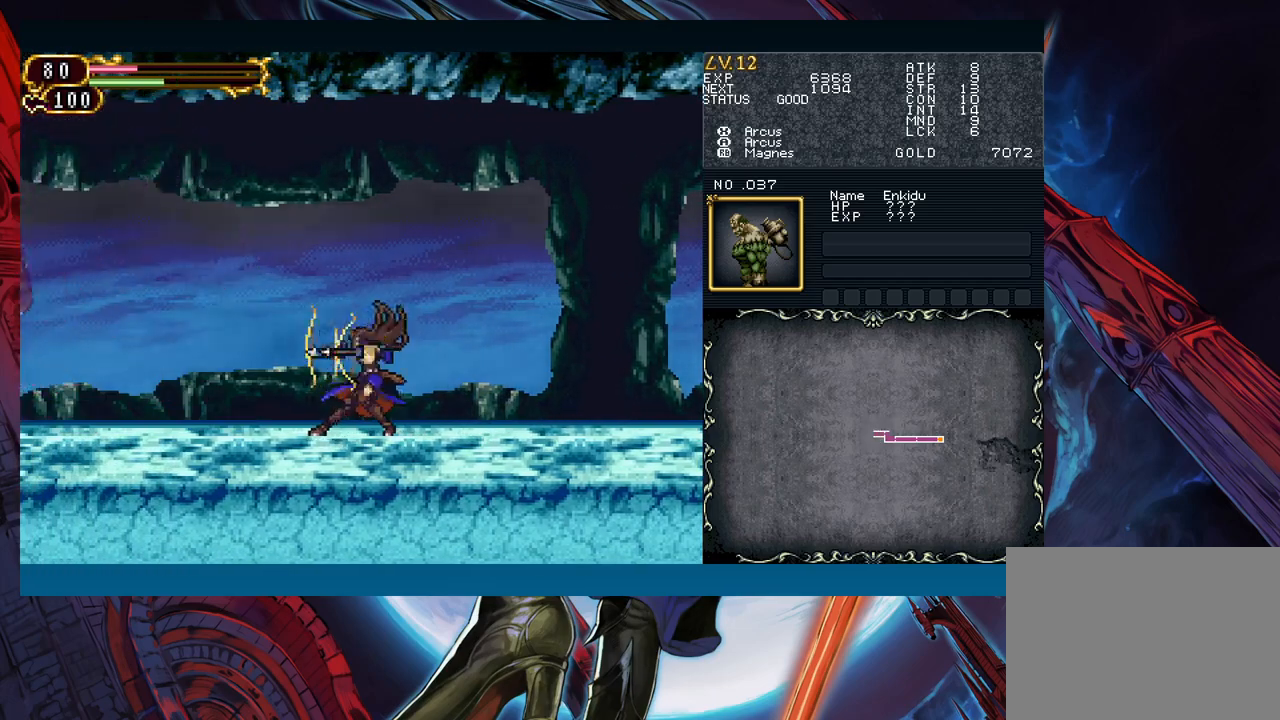
{"buttons": [], "left_stick": "left", "events": [[33, "X", "down"], [100, "X", "up"], [150, "left_stick", "down"], [183, "Y", "down"], [233, "left_stick", "left"], [250, "Y", "up"]]}
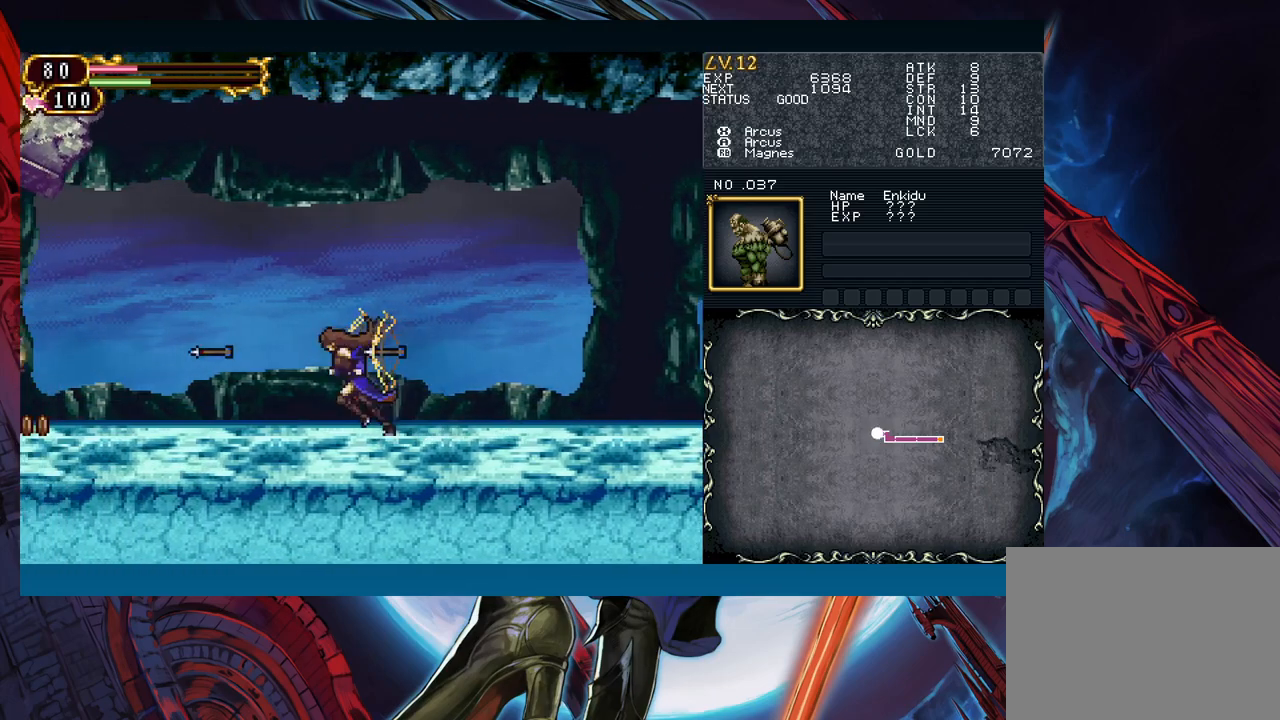
{"buttons": [], "left_stick": "center", "events": [[350, "left_stick", "center"], [383, "A", "down"], [467, "A", "up"]]}
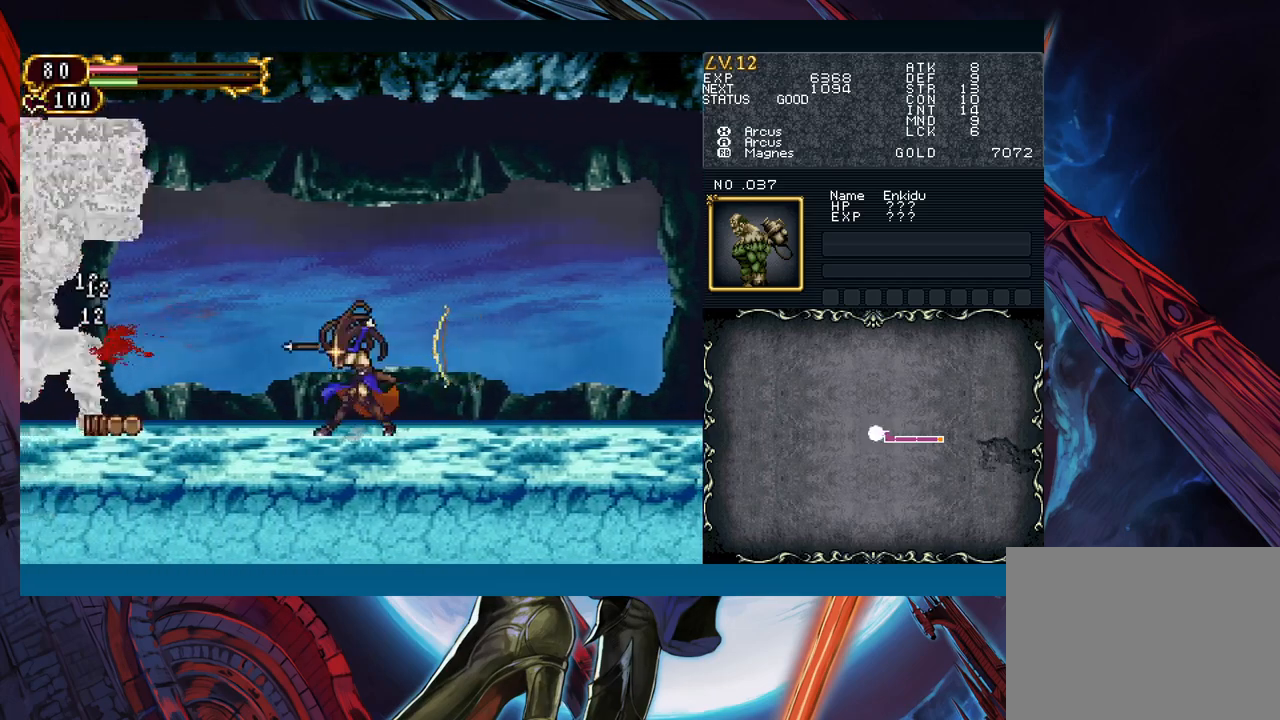
{"buttons": [], "left_stick": "center", "events": [[50, "X", "down"], [117, "X", "up"], [217, "A", "down"], [300, "A", "up"], [383, "X", "down"], [450, "X", "up"]]}
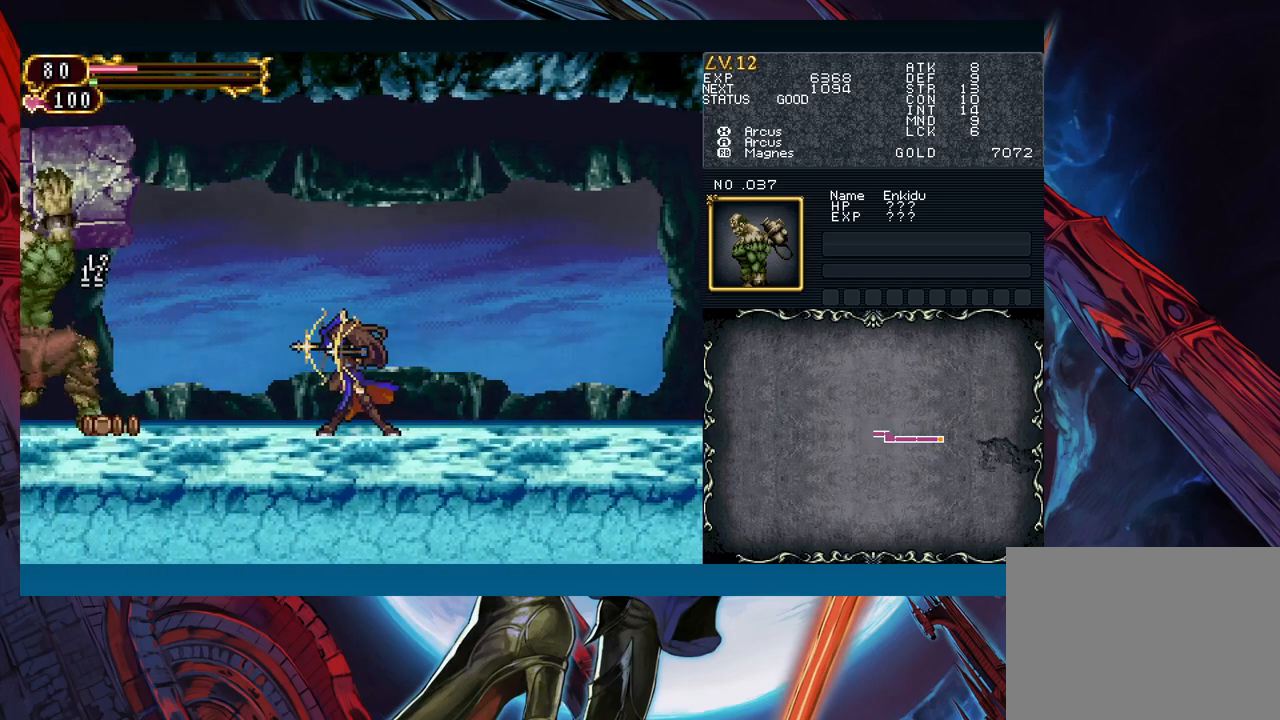
{"buttons": [], "left_stick": "left", "events": [[17, "Y", "down"], [50, "Y", "up"], [67, "B", "down"], [117, "left_stick", "right"], [150, "B", "up"], [500, "left_stick", "left"]]}
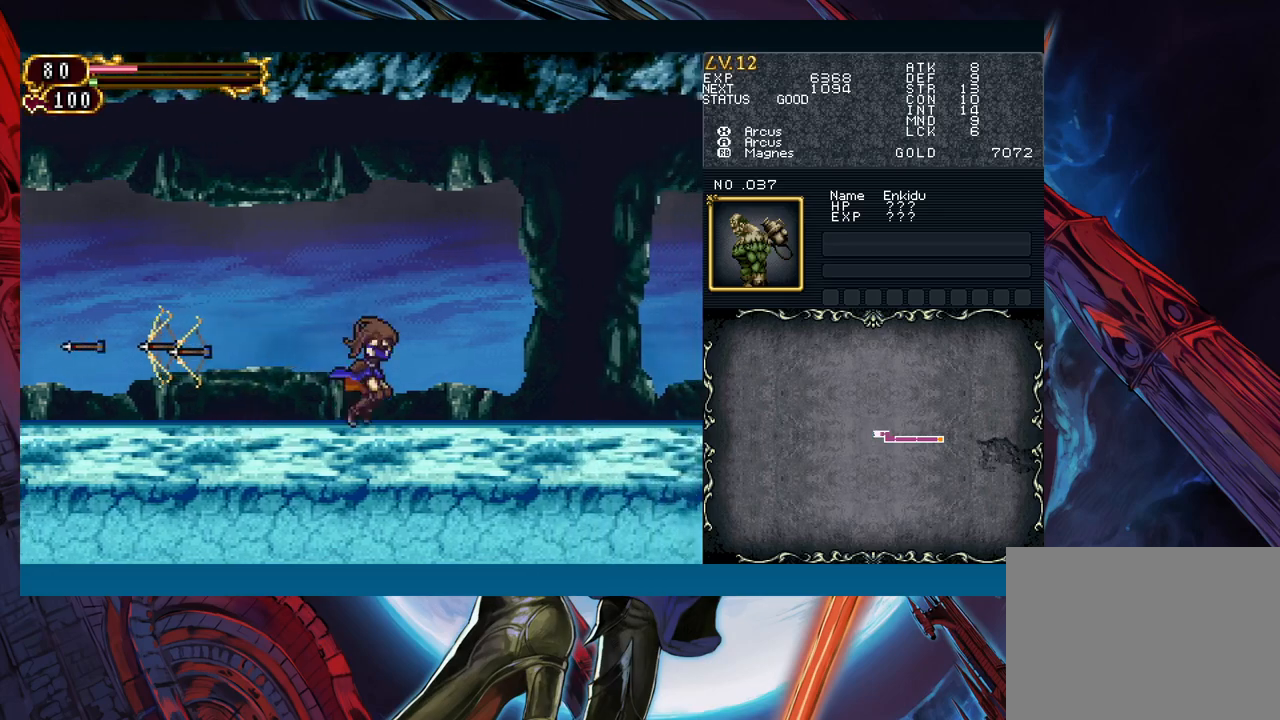
{"buttons": [], "left_stick": "right", "events": [[200, "left_stick", "right"]]}
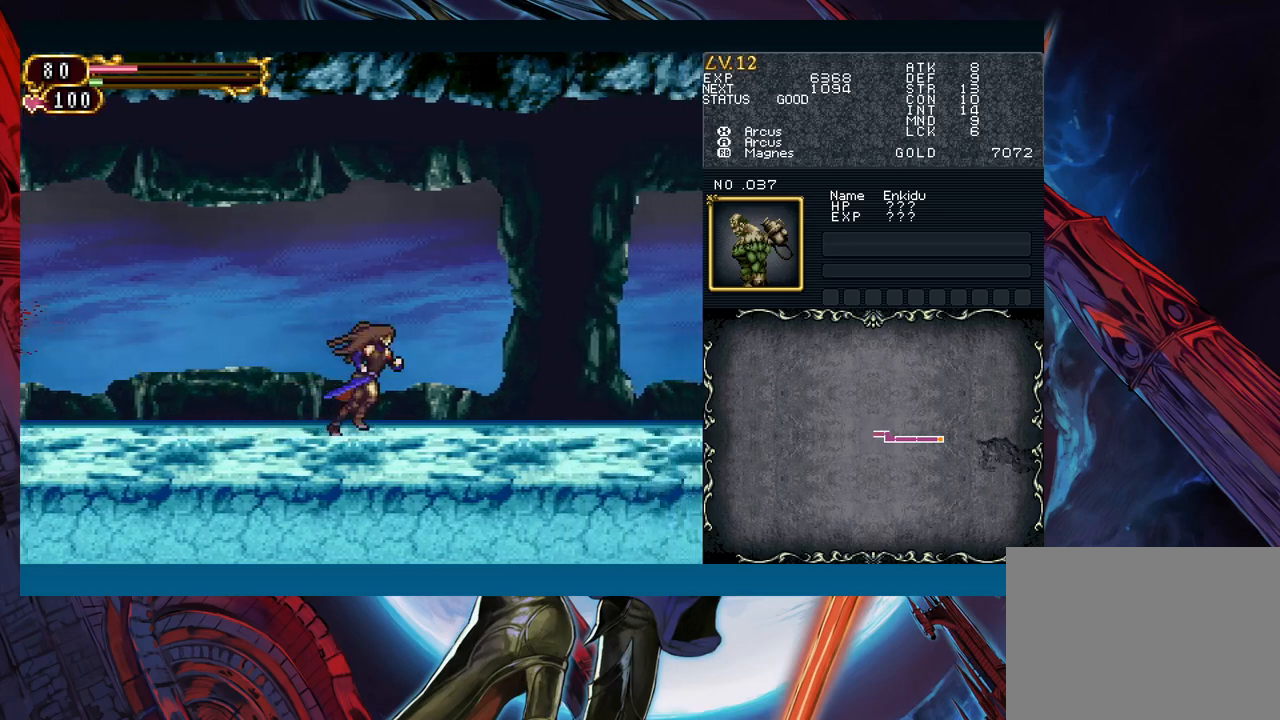
{"buttons": [], "left_stick": "right", "events": [[150, "left_stick", "left"], [333, "left_stick", "center"], [383, "left_stick", "right"]]}
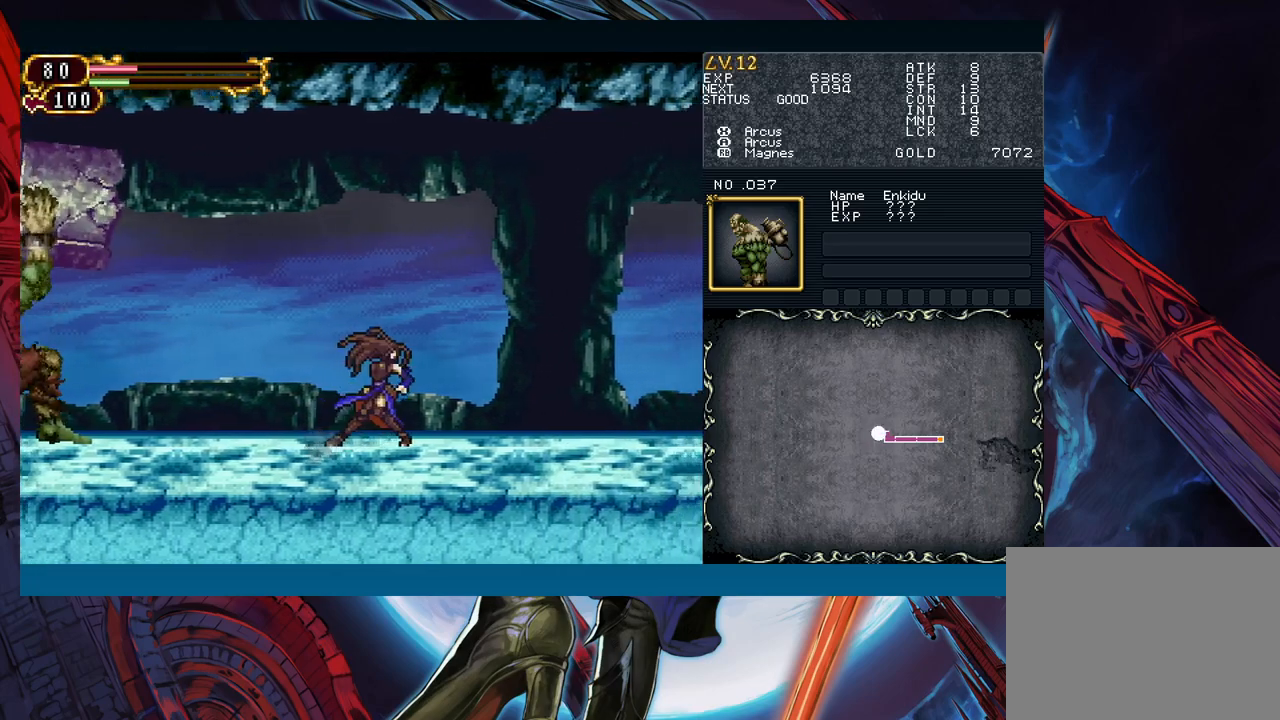
{"buttons": [], "left_stick": "left", "events": [[217, "left_stick", "left"]]}
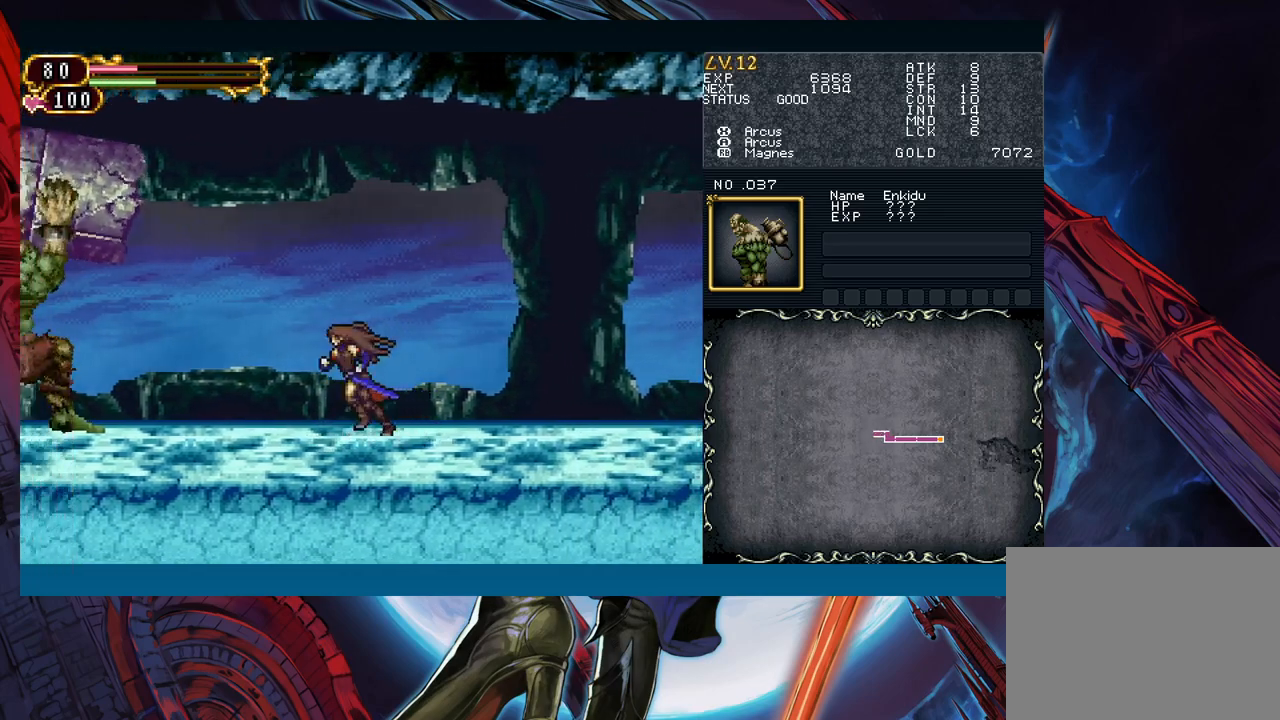
{"buttons": [], "left_stick": "center", "events": [[200, "left_stick", "center"], [233, "A", "down"], [333, "A", "up"], [417, "X", "down"], [500, "X", "up"]]}
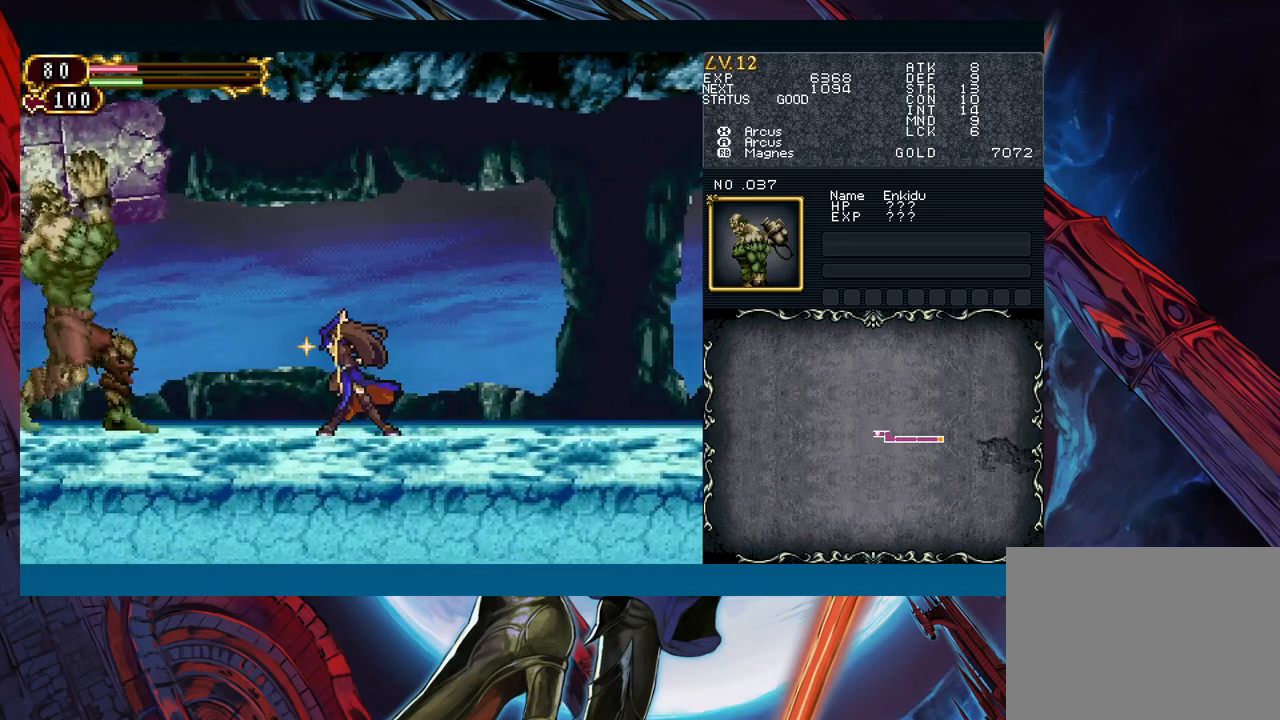
{"buttons": [], "left_stick": "center", "events": [[67, "A", "down"], [133, "A", "up"], [233, "X", "down"], [283, "X", "up"], [400, "A", "down"], [467, "A", "up"]]}
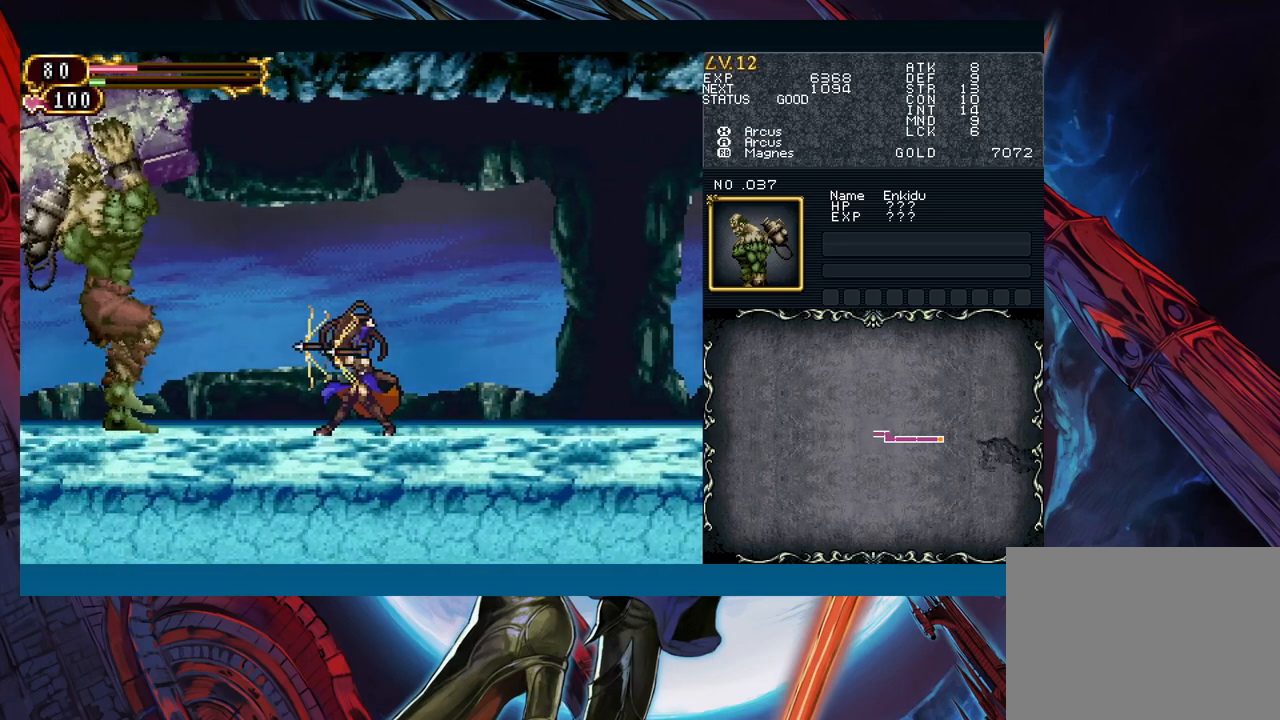
{"buttons": [], "left_stick": "center", "events": [[50, "Y", "down"], [150, "Y", "up"], [200, "left_stick", "down"], [350, "left_stick", "center"]]}
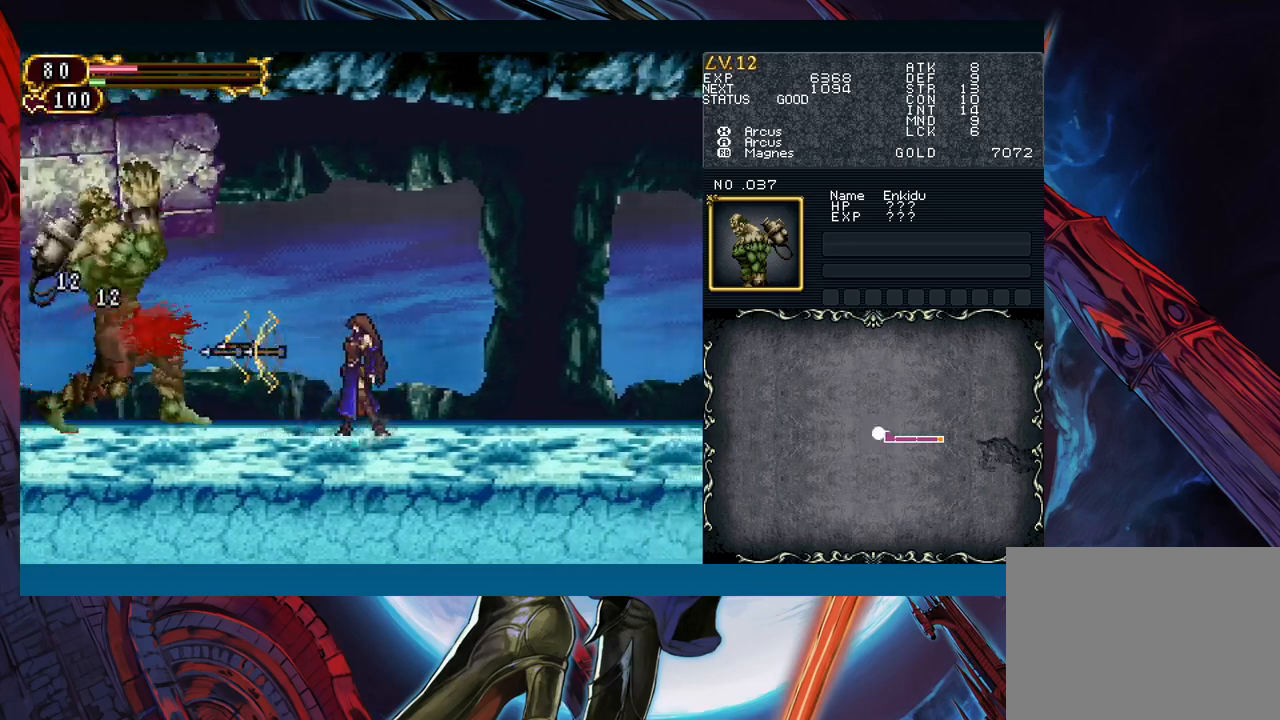
{"buttons": [], "left_stick": "right", "events": [[267, "left_stick", "right"]]}
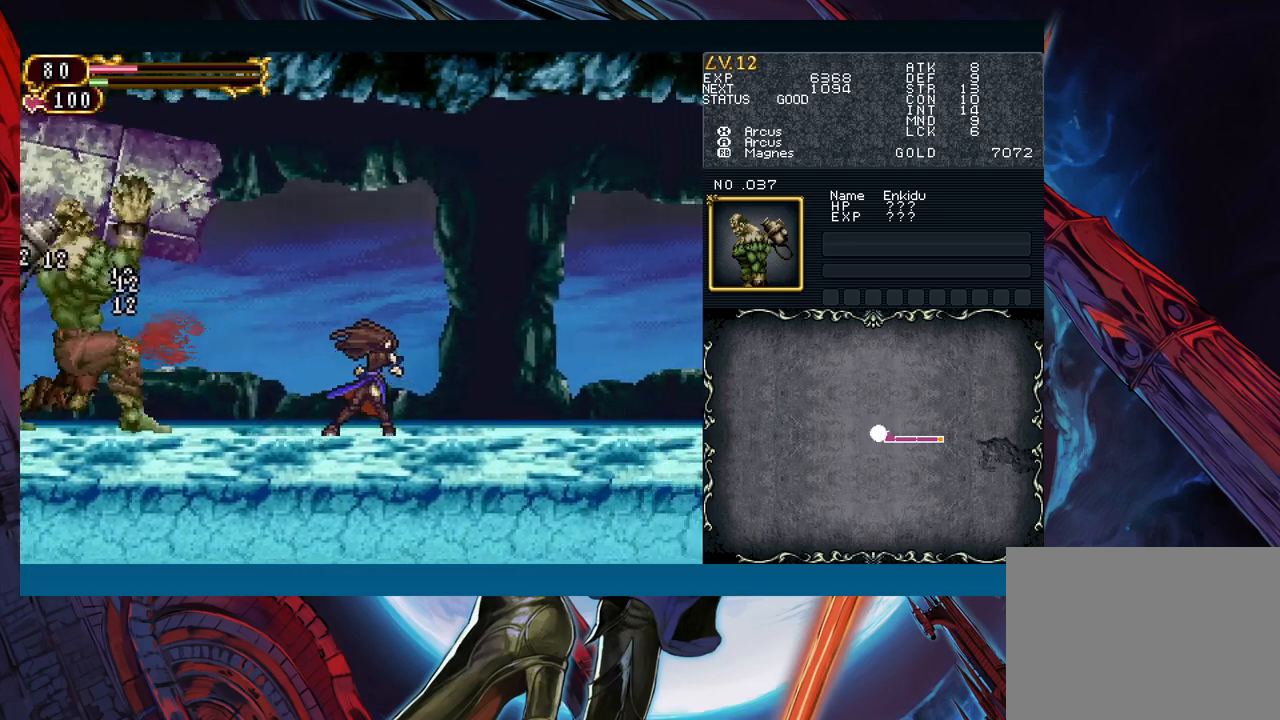
{"buttons": [], "left_stick": "right", "events": [[217, "left_stick", "left"], [333, "left_stick", "right"]]}
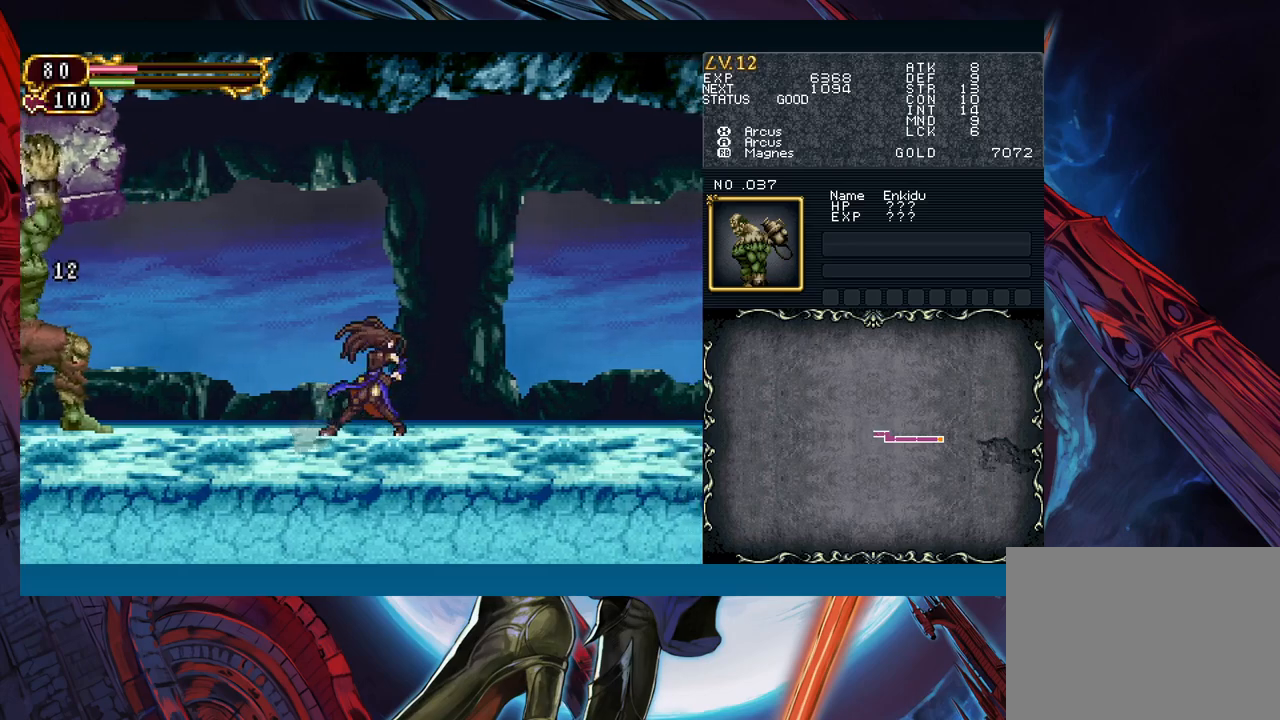
{"buttons": [], "left_stick": "right", "events": []}
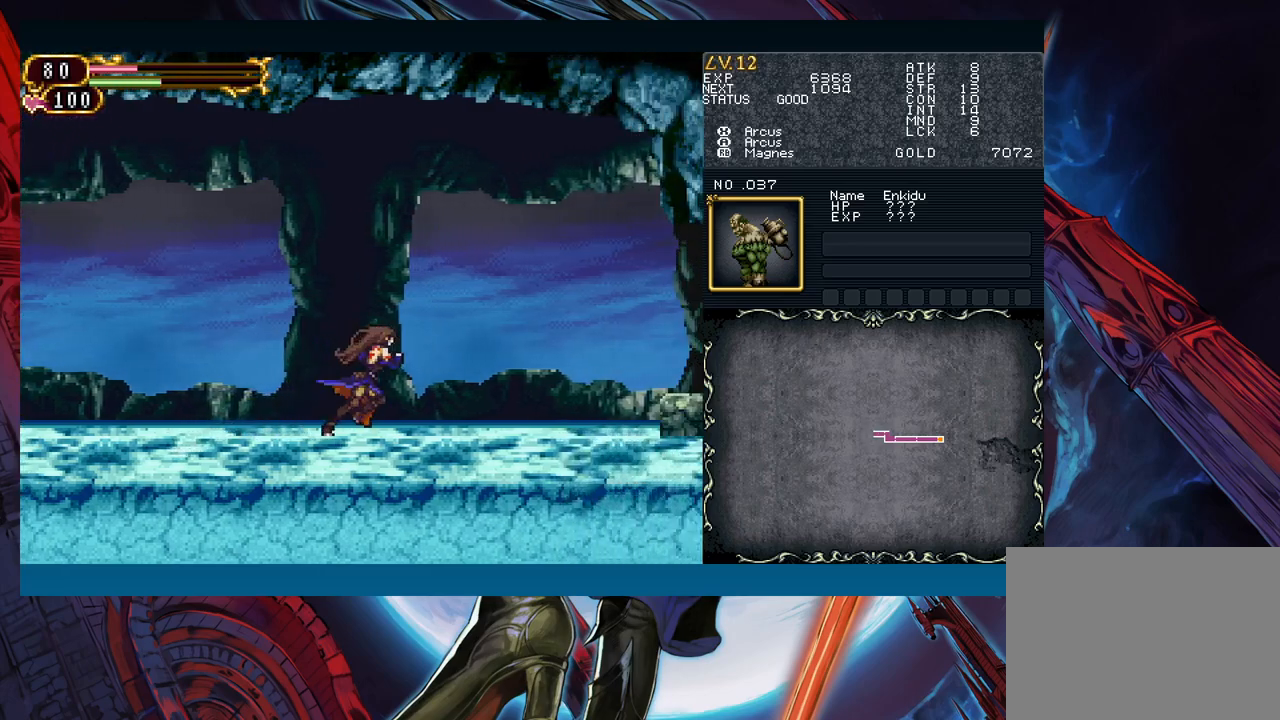
{"buttons": [], "left_stick": "right", "events": []}
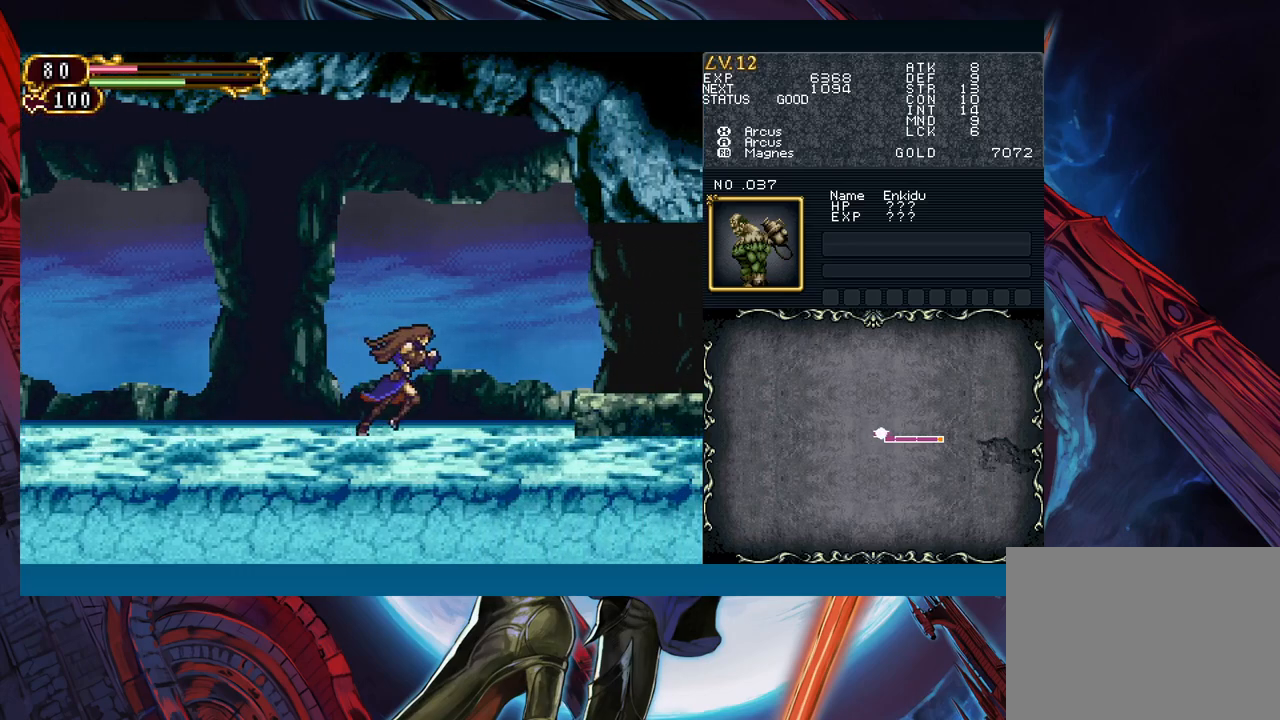
{"buttons": [], "left_stick": "left", "events": [[33, "left_stick", "center"], [133, "left_stick", "left"], [267, "left_stick", "center"], [467, "left_stick", "left"]]}
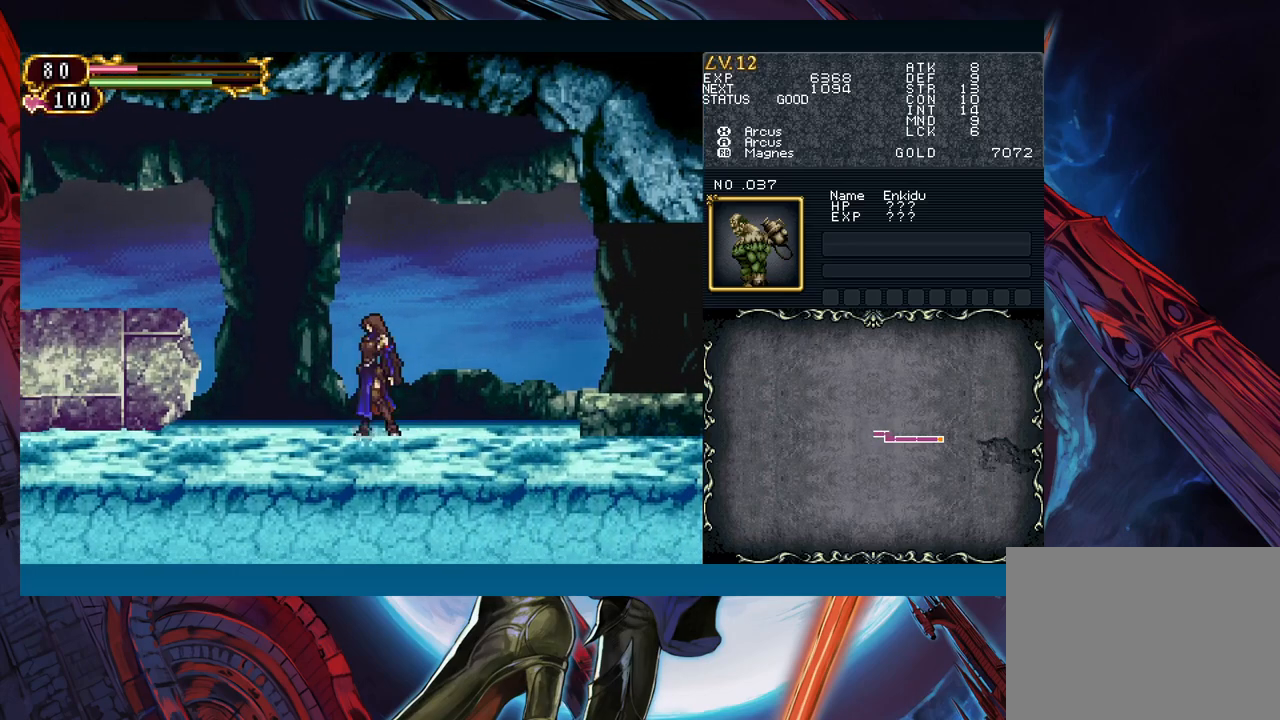
{"buttons": [], "left_stick": "center", "events": [[167, "left_stick", "center"]]}
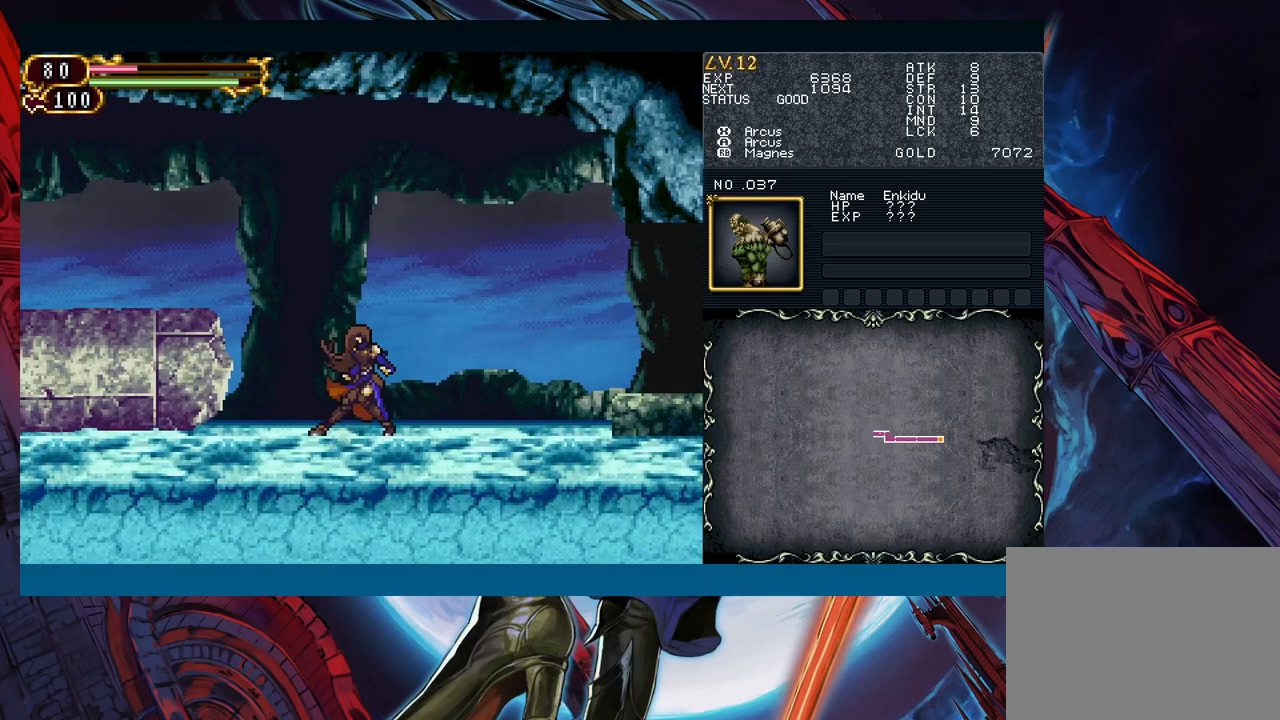
{"buttons": [], "left_stick": "left", "events": [[17, "left_stick", "left"], [150, "left_stick", "center"], [433, "left_stick", "left"]]}
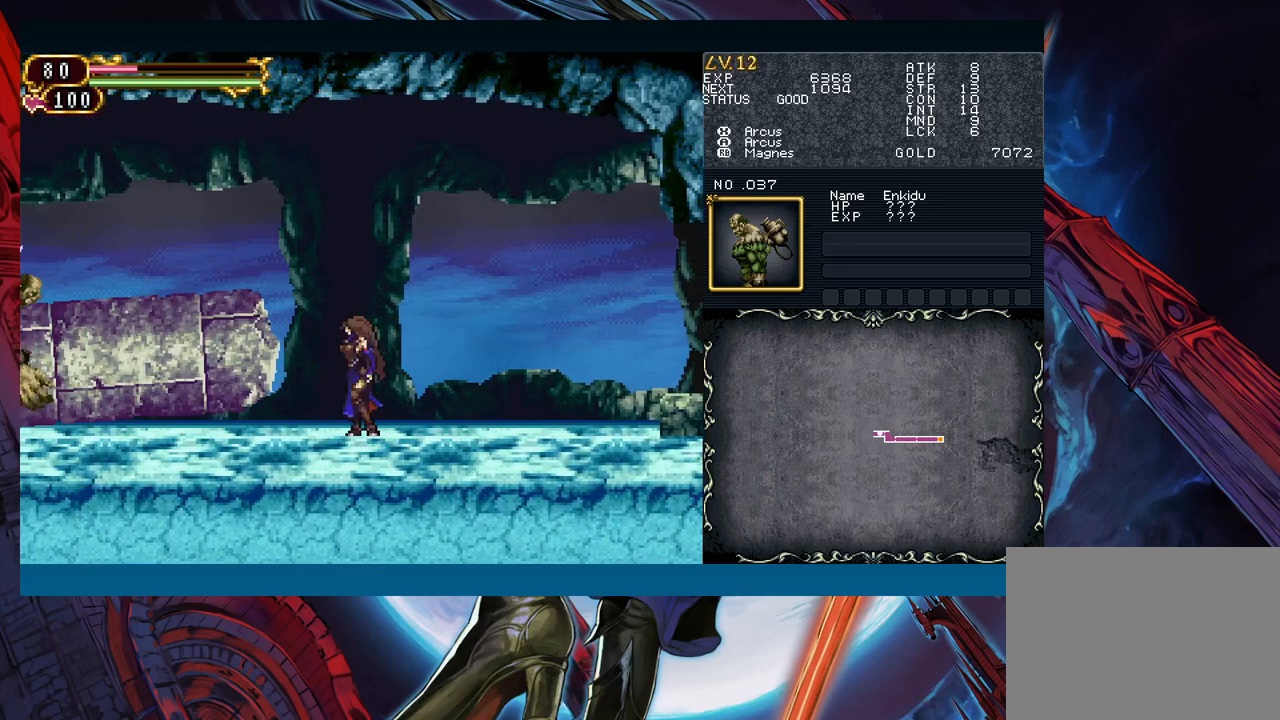
{"buttons": [], "left_stick": "center", "events": [[250, "A", "down"], [267, "left_stick", "center"], [333, "A", "up"], [400, "X", "down"], [483, "X", "up"]]}